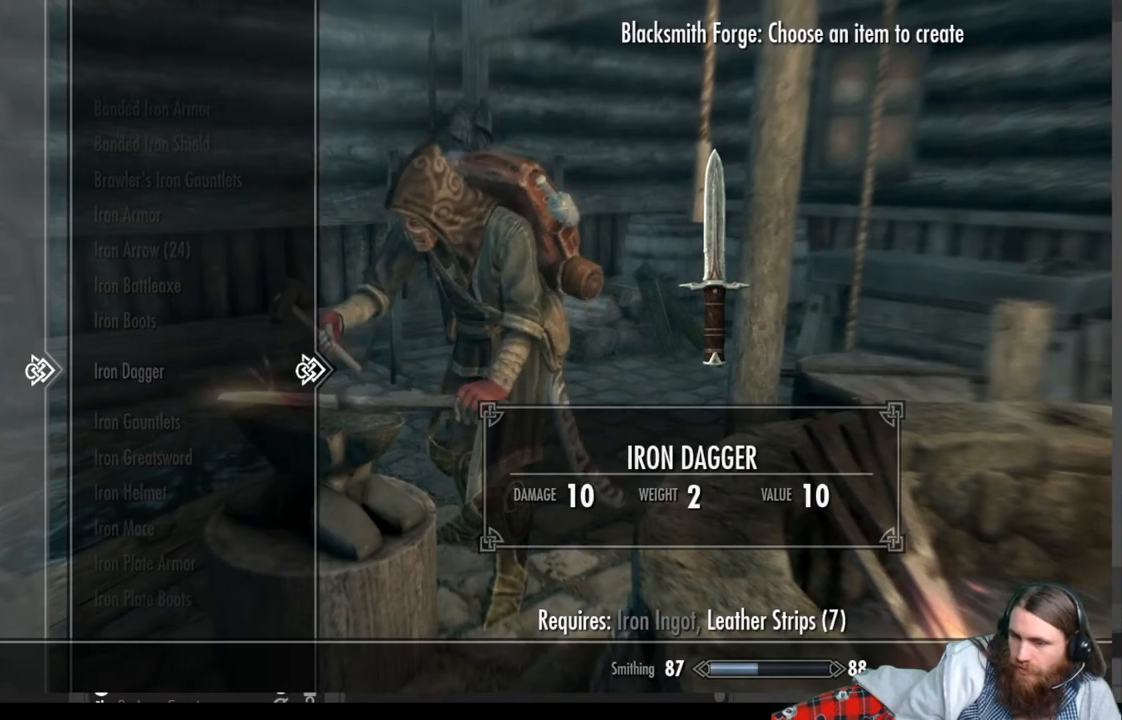
Gameplay with a controller (Xbox layout); each line is a JSON object with the inputs held at the frame after it. "events" lists button and stick changes between this image and that frame as [ms after this image, input, new state], when the widget could be followed in between.
{"buttons": [], "left_stick": "center", "right_stick": "center", "events": [[417, "B", "down"], [500, "B", "up"]]}
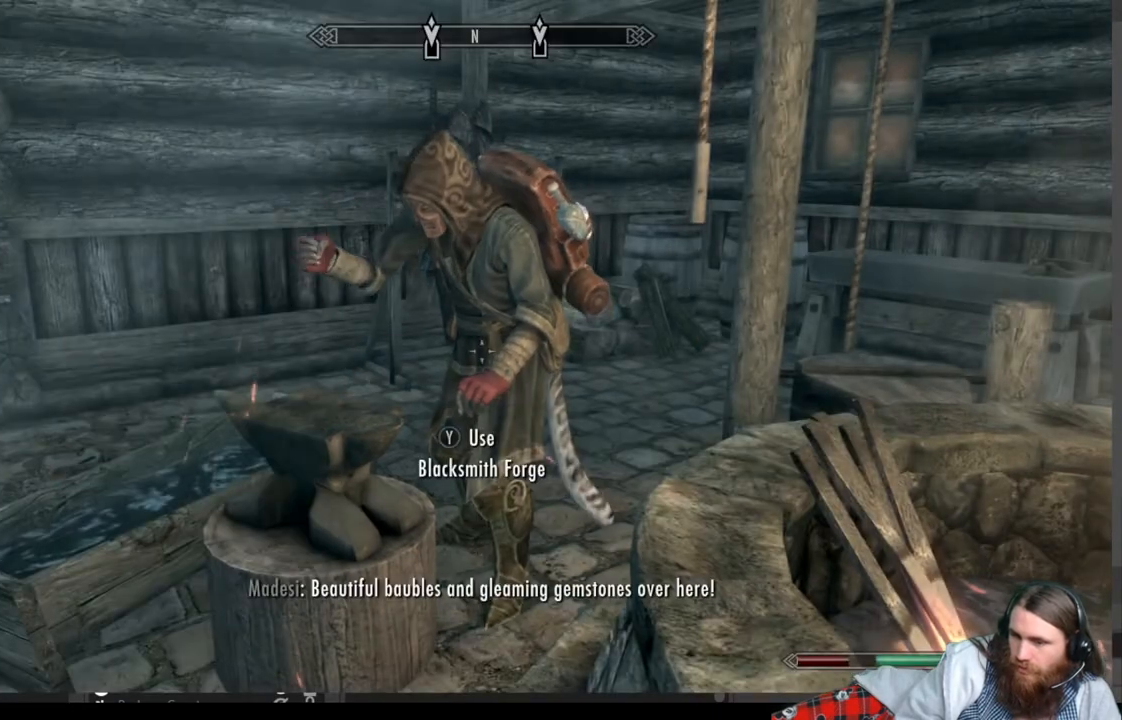
{"buttons": [], "left_stick": "center", "right_stick": "center", "events": []}
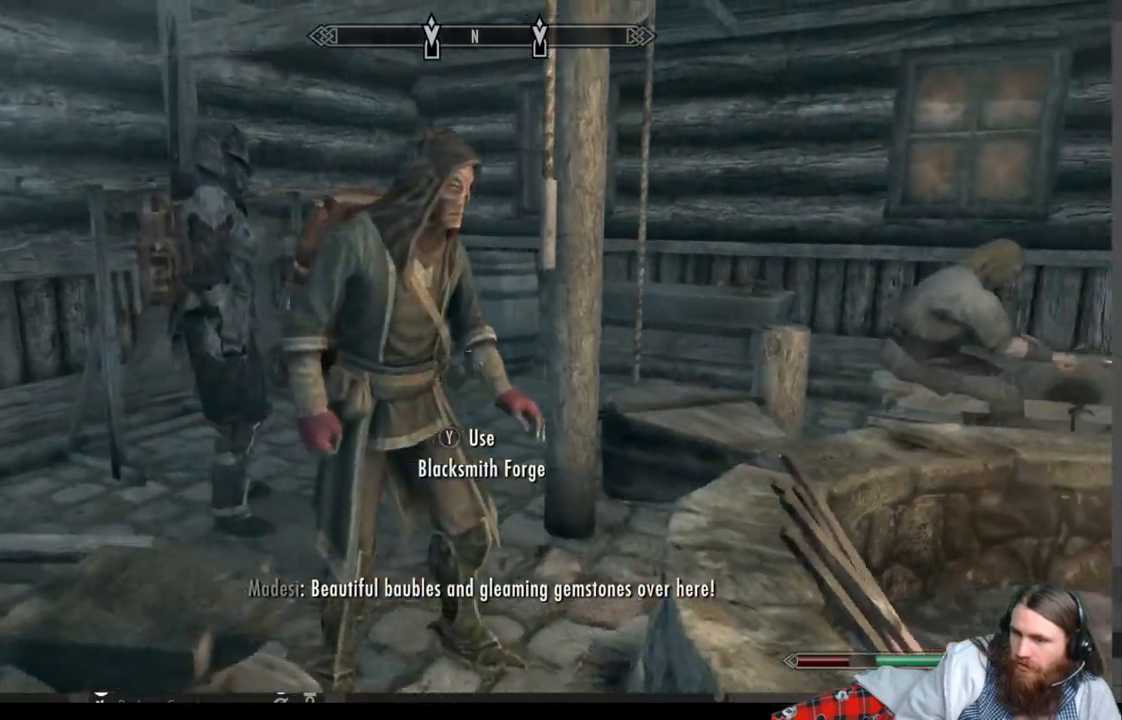
{"buttons": [], "left_stick": "center", "right_stick": "center", "events": []}
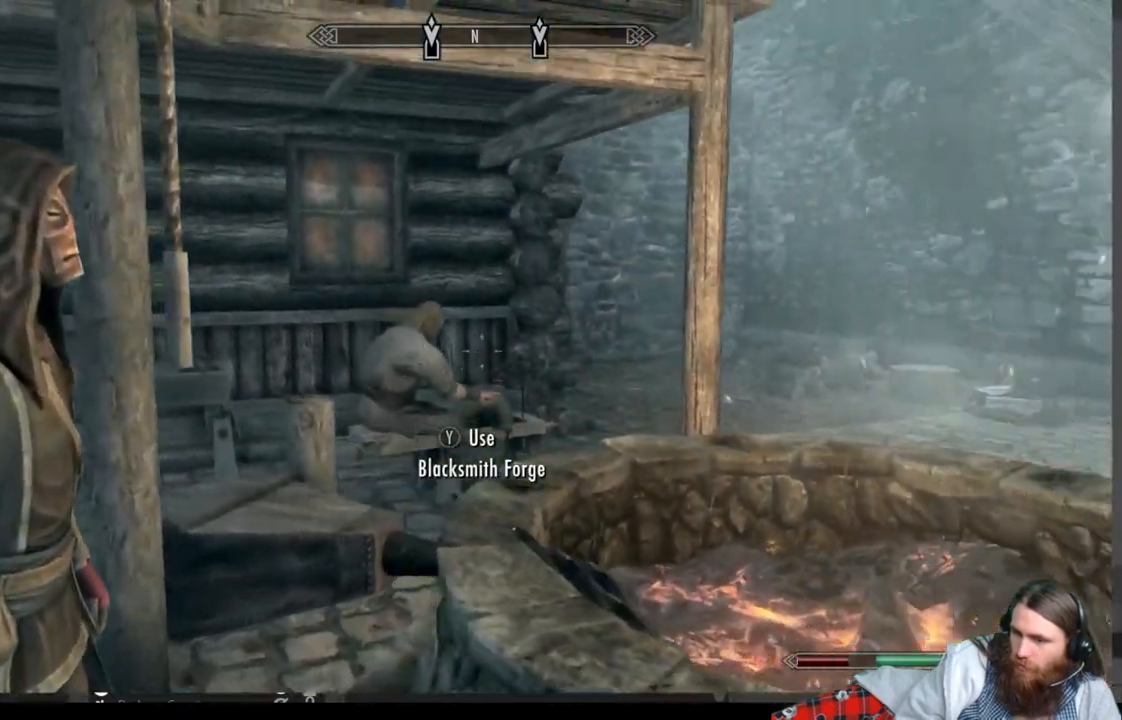
{"buttons": [], "left_stick": "center", "right_stick": "left", "events": [[467, "right_stick", "left"]]}
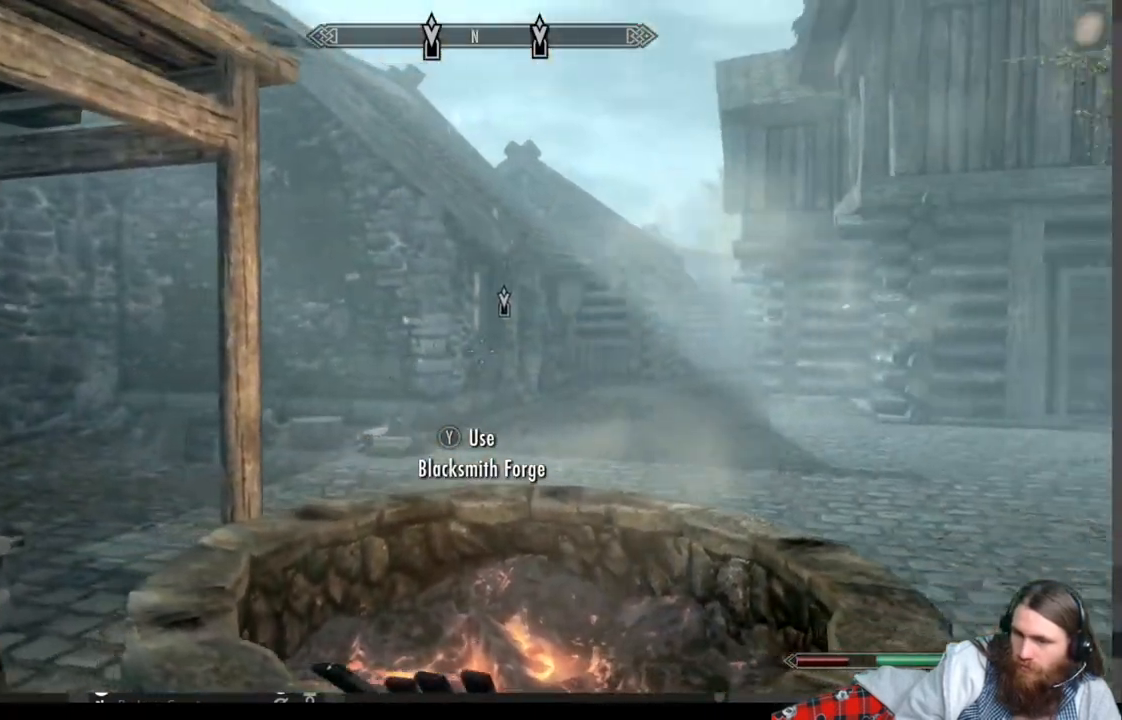
{"buttons": [], "left_stick": "left", "right_stick": "left", "events": [[50, "left_stick", "left"], [333, "right_stick", "center"], [467, "right_stick", "left"]]}
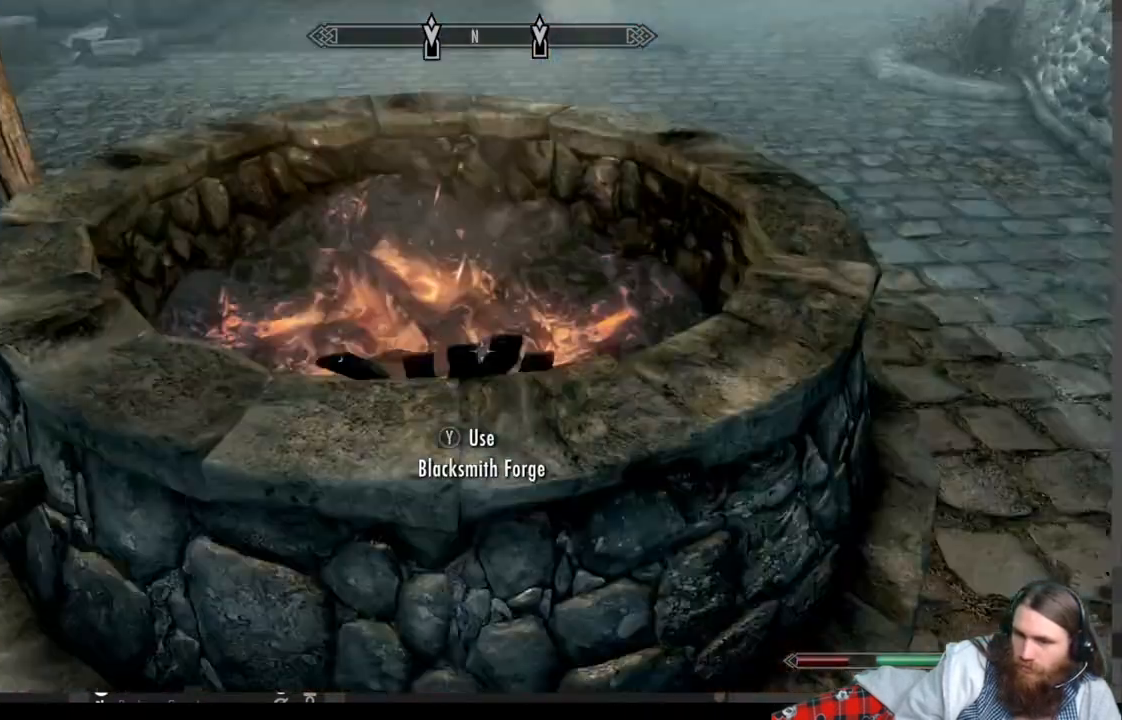
{"buttons": [], "left_stick": "up-left", "right_stick": "center", "events": [[200, "right_stick", "center"], [283, "left_stick", "up-left"]]}
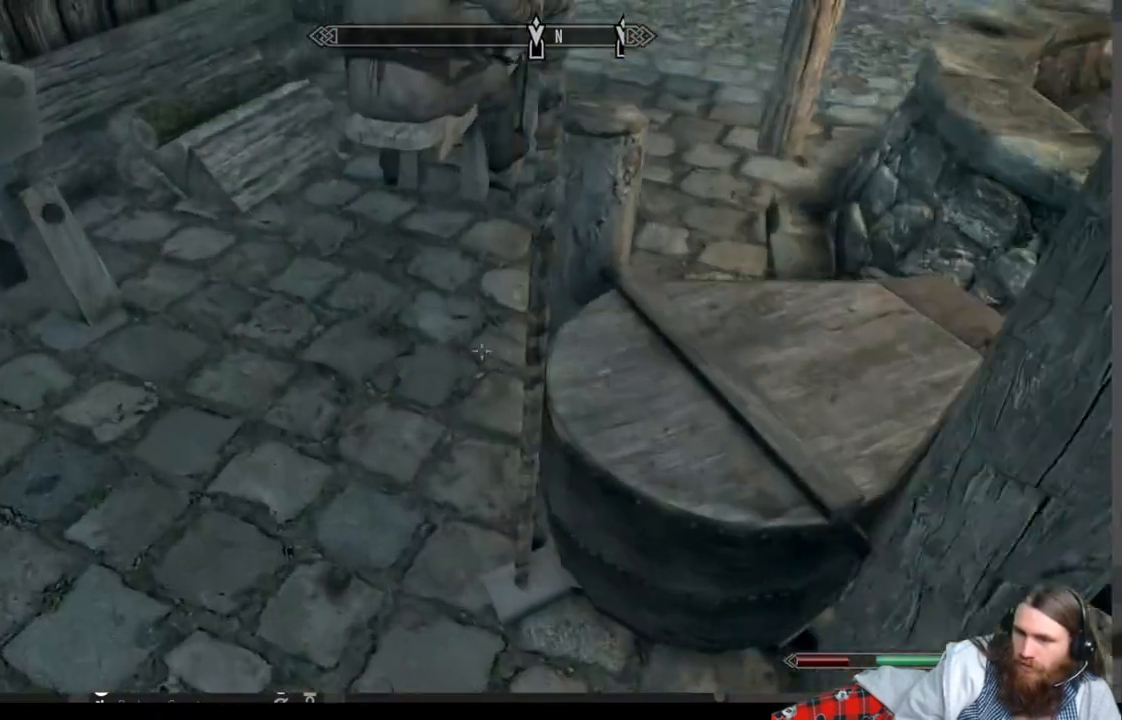
{"buttons": ["B"], "left_stick": "center", "right_stick": "center", "events": [[50, "right_stick", "up-right"], [250, "left_stick", "center"], [250, "right_stick", "center"], [417, "B", "down"]]}
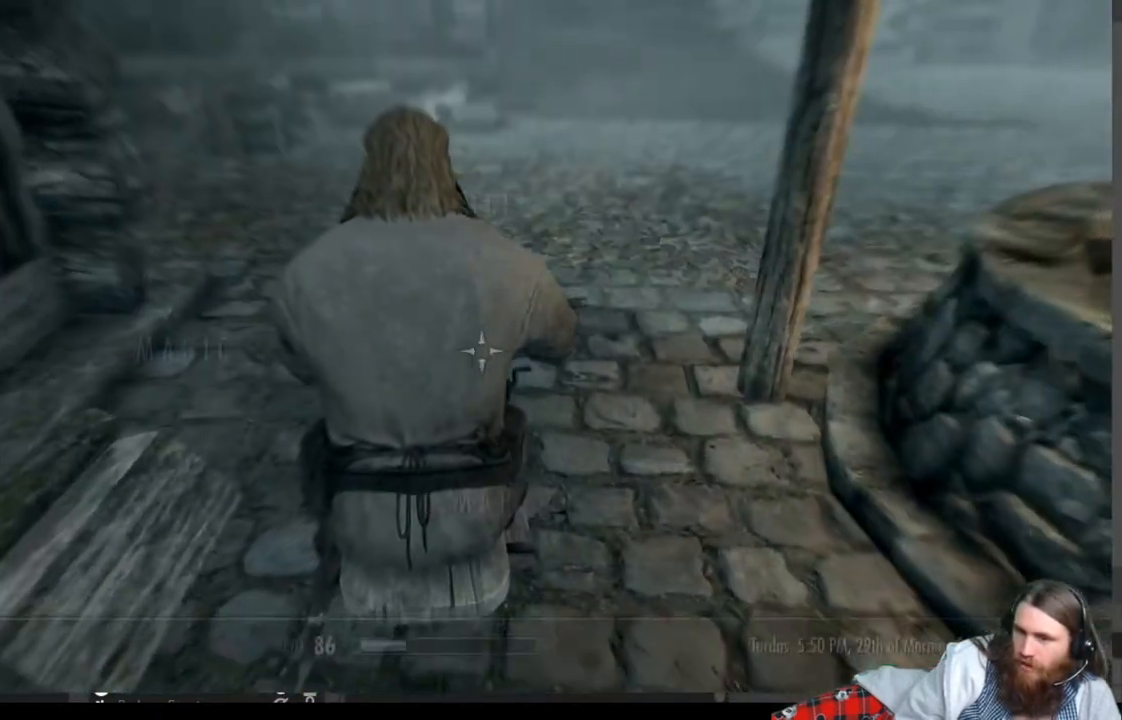
{"buttons": [], "left_stick": "center", "right_stick": "center", "events": [[17, "B", "up"], [183, "DPAD_RIGHT", "down"], [317, "DPAD_RIGHT", "up"]]}
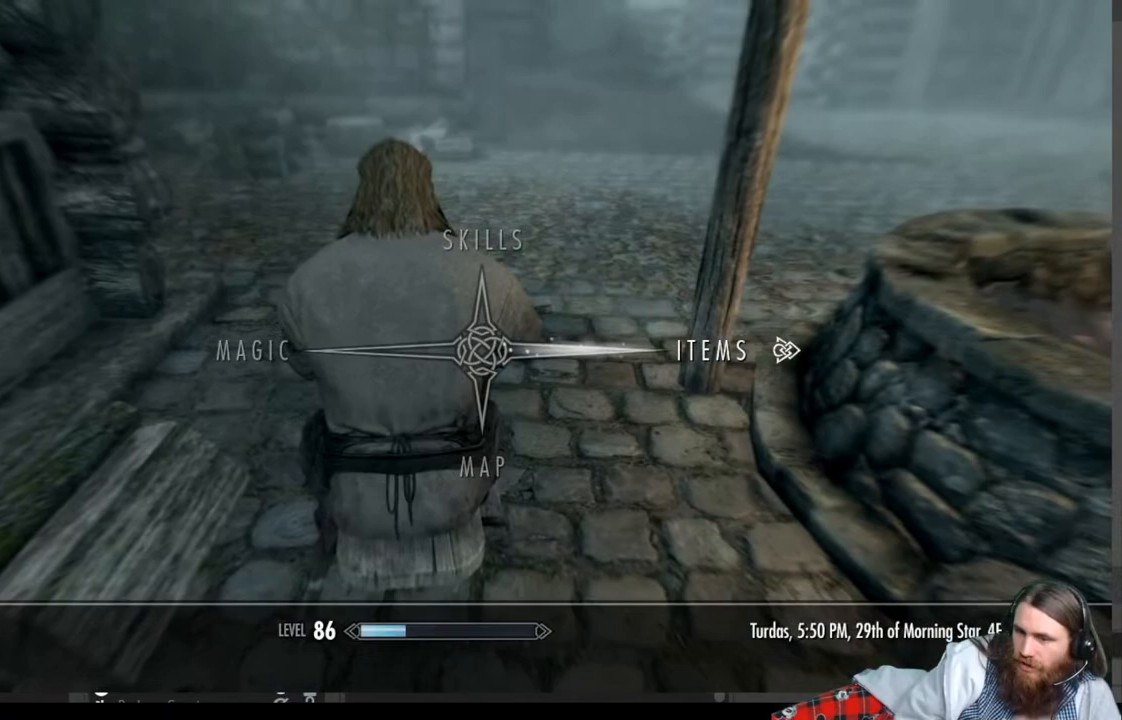
{"buttons": ["A"], "left_stick": "center", "right_stick": "center", "events": [[417, "A", "down"]]}
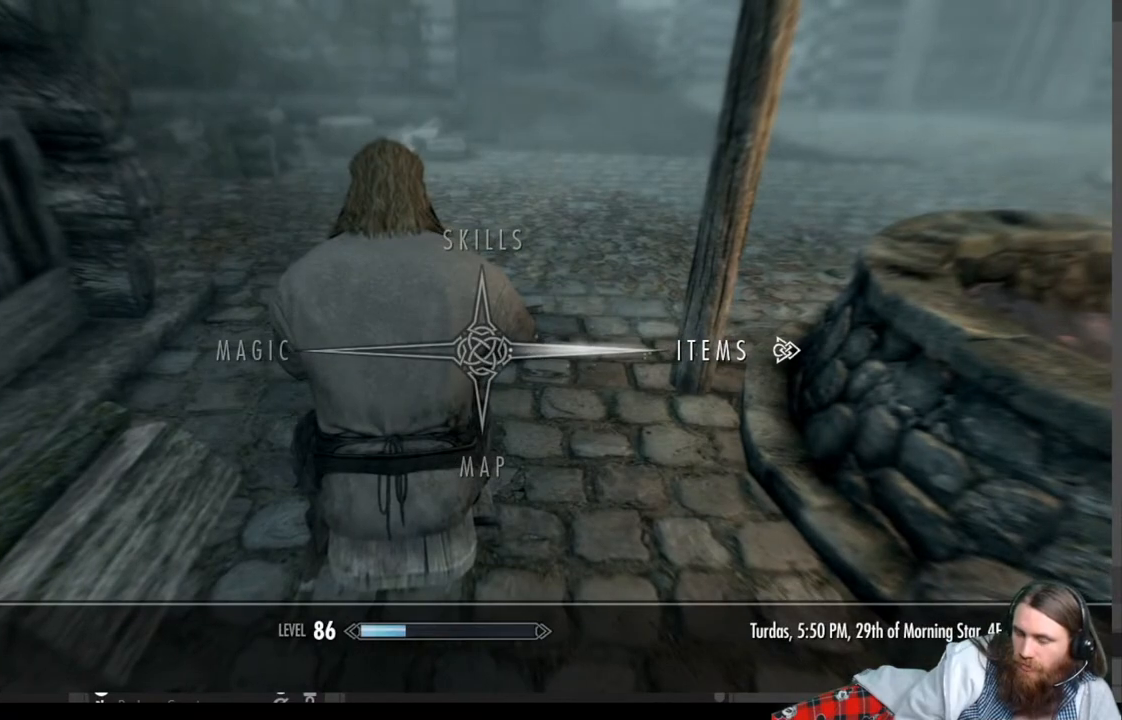
{"buttons": [], "left_stick": "center", "right_stick": "center", "events": [[17, "A", "up"]]}
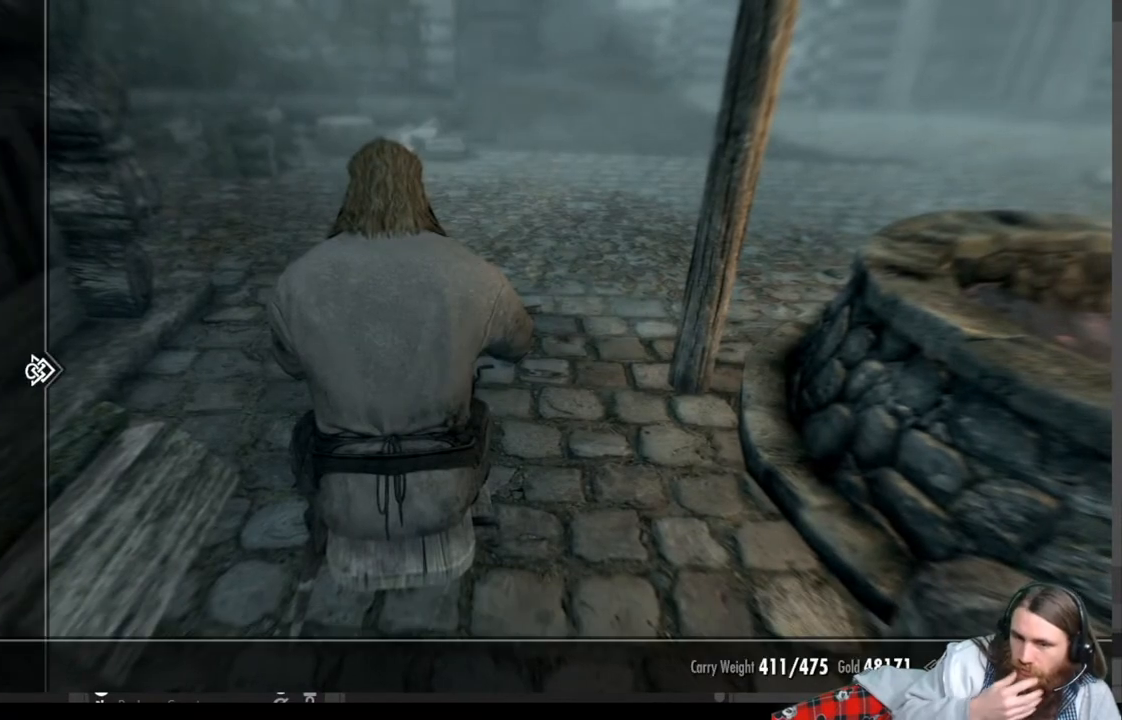
{"buttons": [], "left_stick": "center", "right_stick": "center", "events": [[333, "DPAD_RIGHT", "down"], [417, "DPAD_RIGHT", "up"]]}
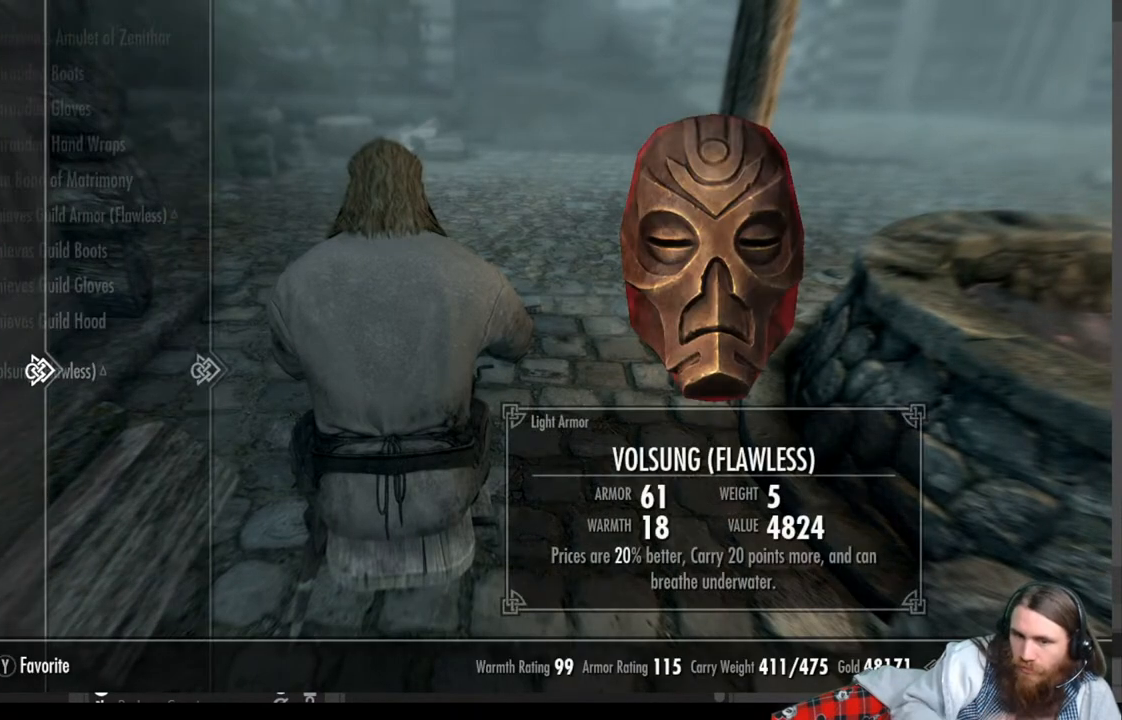
{"buttons": [], "left_stick": "center", "right_stick": "center", "events": [[250, "DPAD_LEFT", "down"], [400, "DPAD_LEFT", "up"]]}
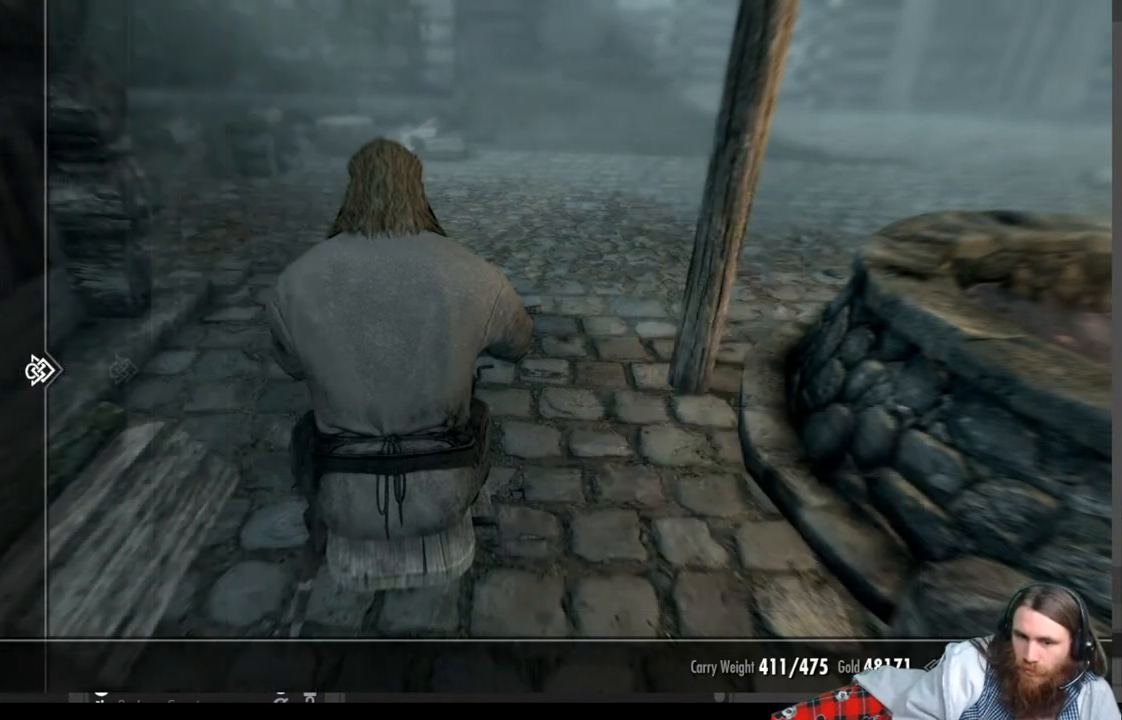
{"buttons": [], "left_stick": "center", "right_stick": "center", "events": [[33, "DPAD_UP", "down"], [167, "DPAD_UP", "up"], [300, "DPAD_RIGHT", "down"], [433, "DPAD_RIGHT", "up"]]}
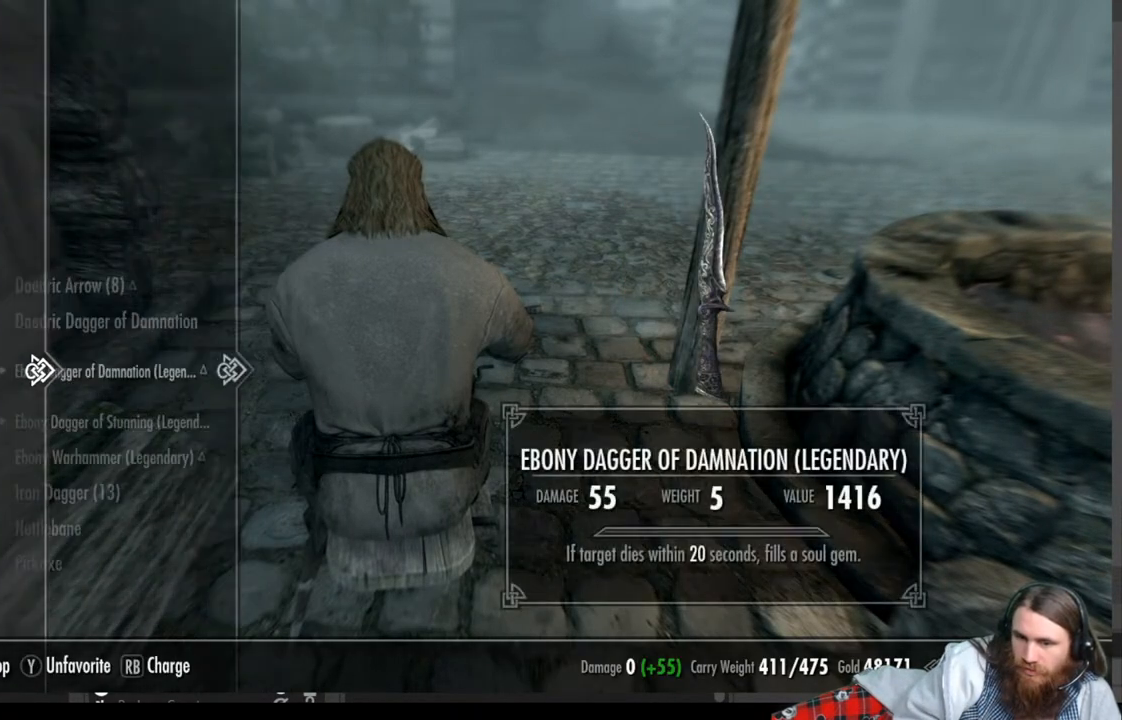
{"buttons": [], "left_stick": "center", "right_stick": "center", "events": []}
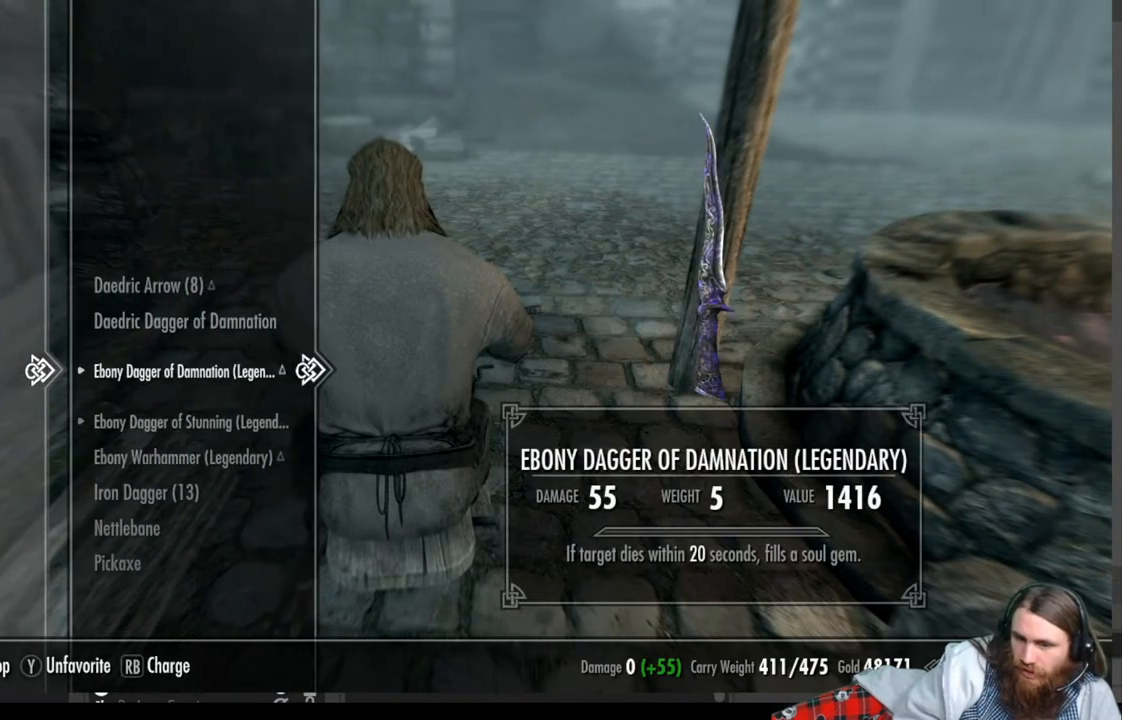
{"buttons": ["DPAD_DOWN"], "left_stick": "center", "right_stick": "center", "events": [[100, "DPAD_DOWN", "down"], [183, "DPAD_DOWN", "up"], [267, "DPAD_DOWN", "down"], [367, "DPAD_DOWN", "up"], [450, "DPAD_DOWN", "down"]]}
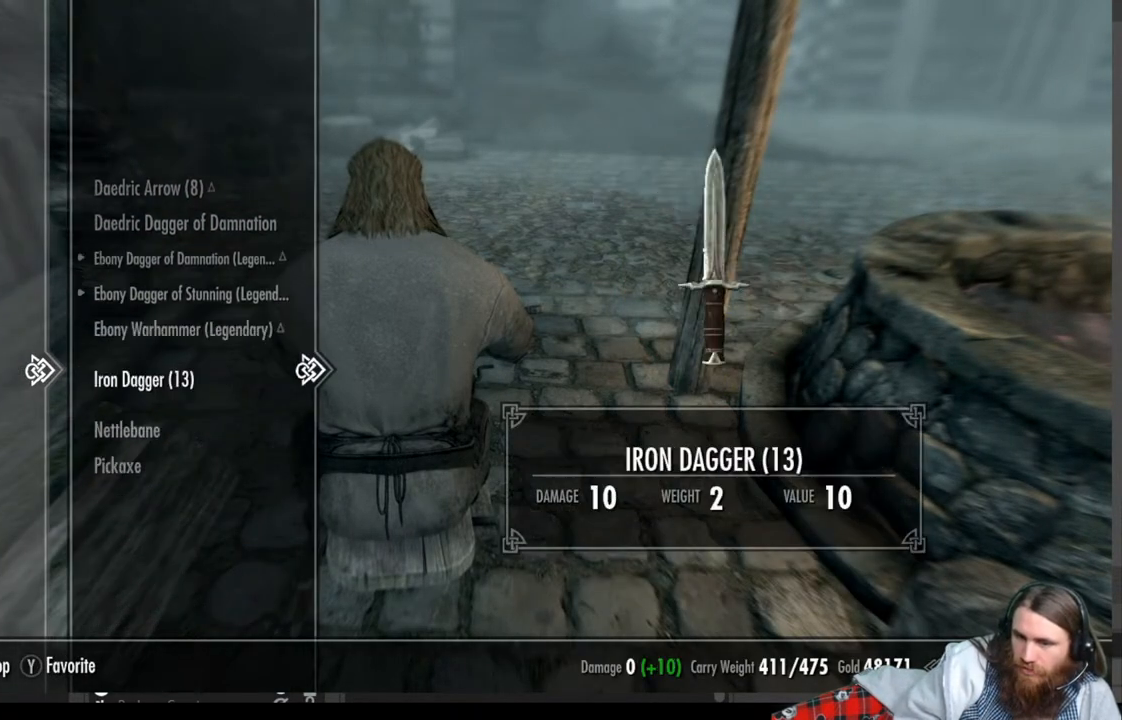
{"buttons": [], "left_stick": "center", "right_stick": "center", "events": [[50, "DPAD_DOWN", "up"]]}
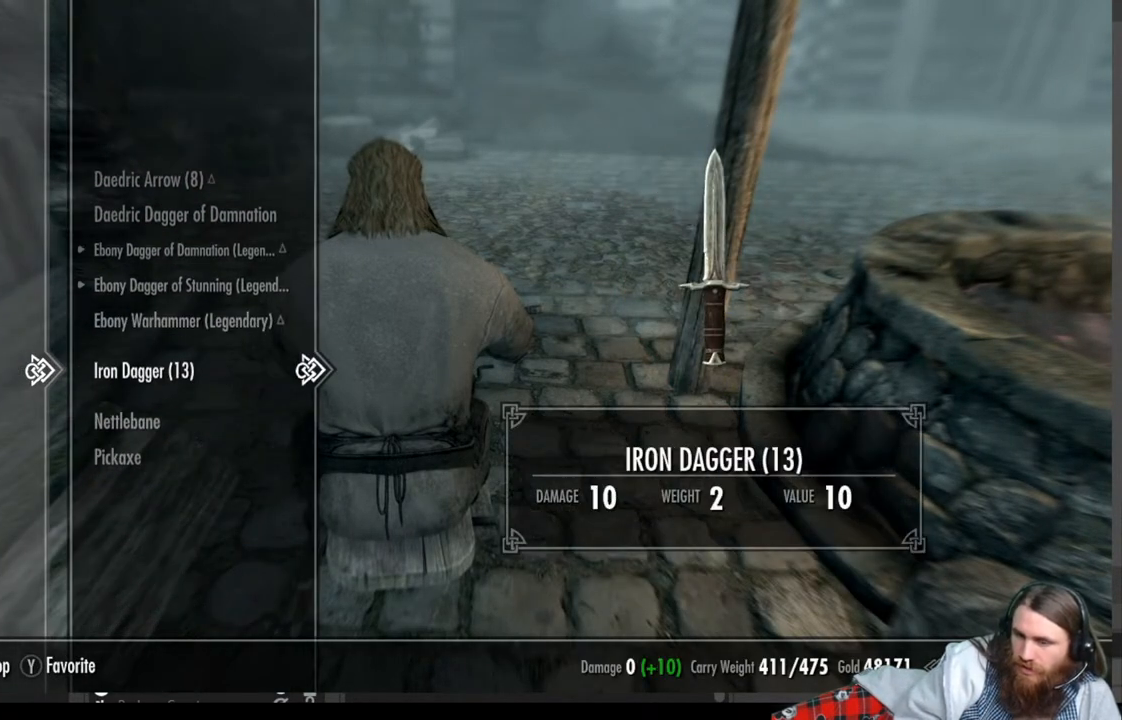
{"buttons": [], "left_stick": "center", "right_stick": "center", "events": []}
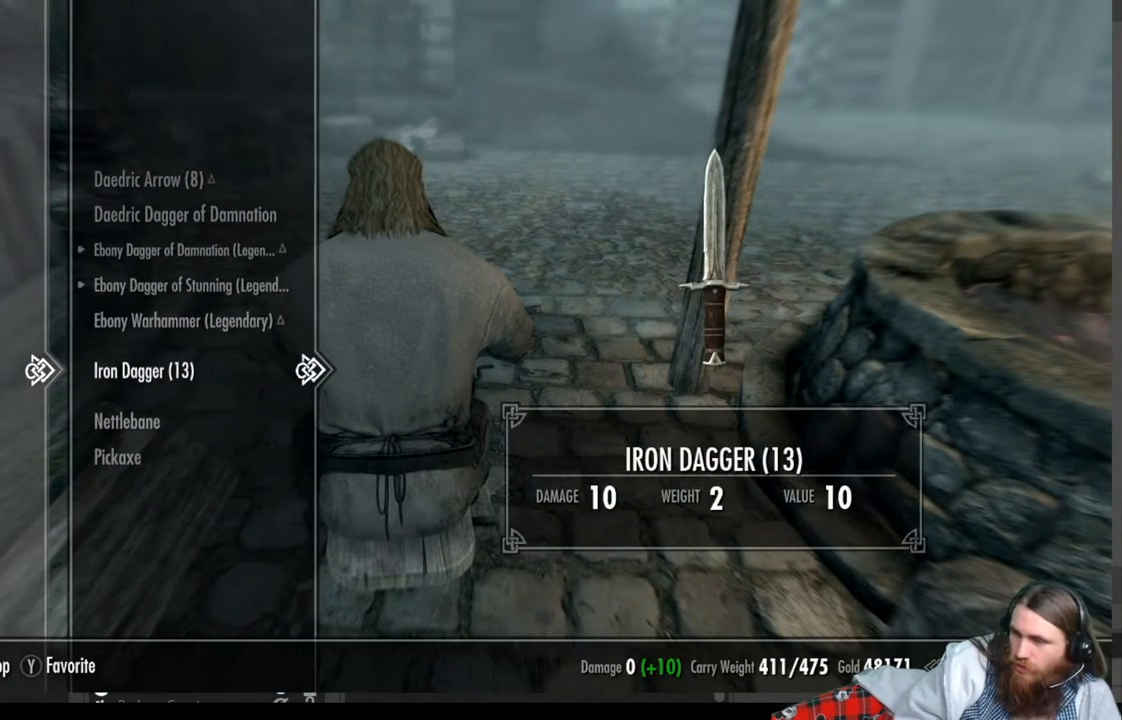
{"buttons": [], "left_stick": "center", "right_stick": "center", "events": [[333, "B", "down"], [483, "B", "up"]]}
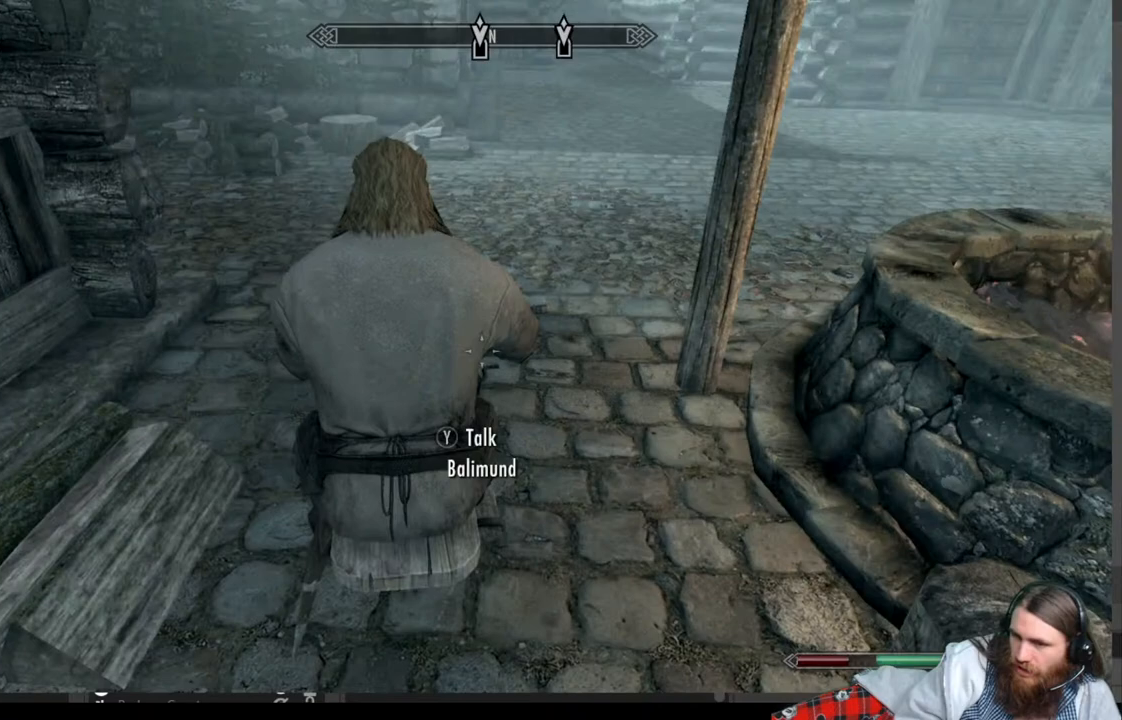
{"buttons": [], "left_stick": "center", "right_stick": "center", "events": []}
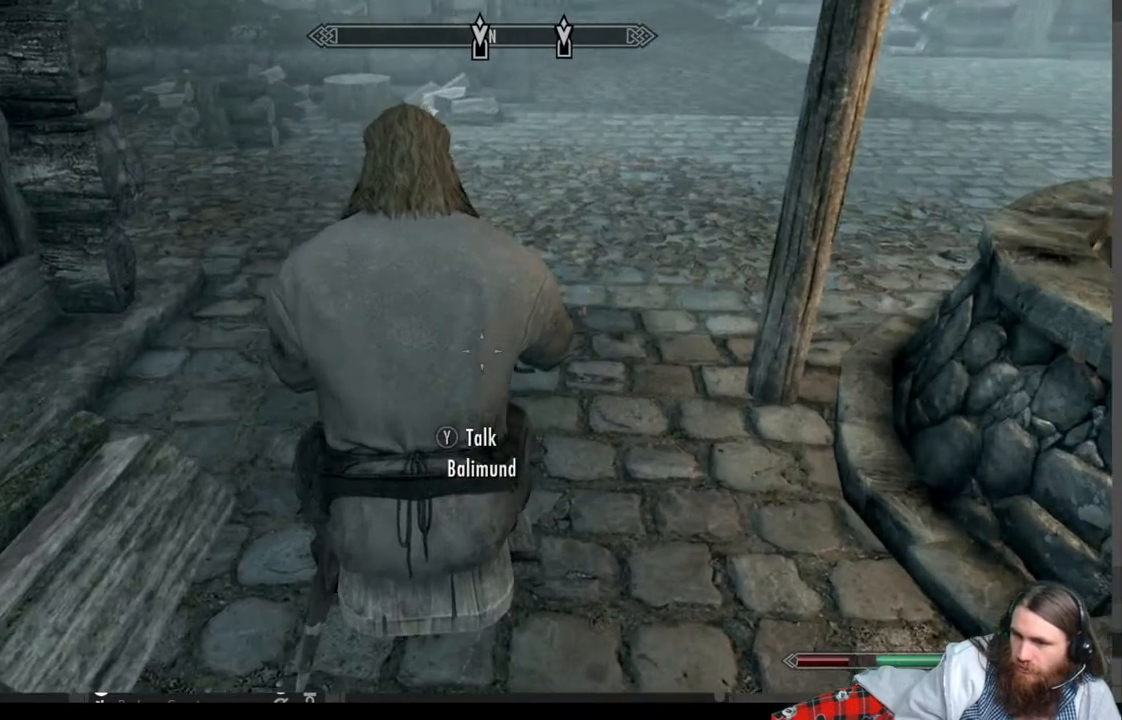
{"buttons": [], "left_stick": "center", "right_stick": "center", "events": [[100, "Y", "down"], [283, "Y", "up"]]}
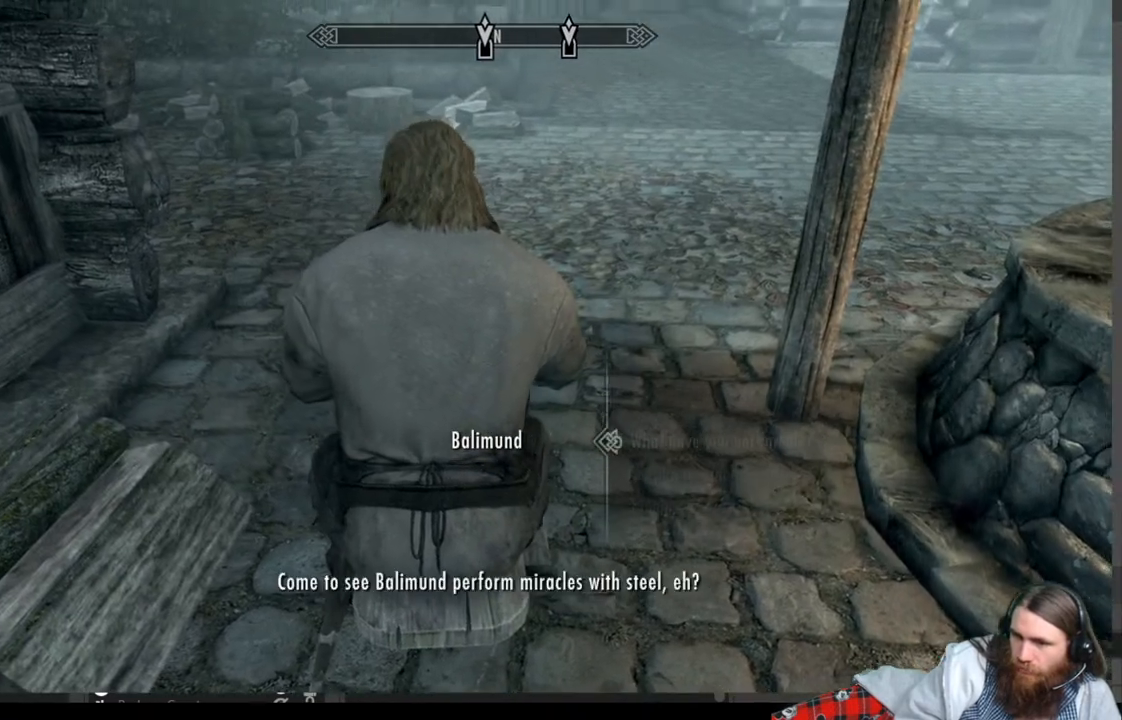
{"buttons": [], "left_stick": "center", "right_stick": "center", "events": []}
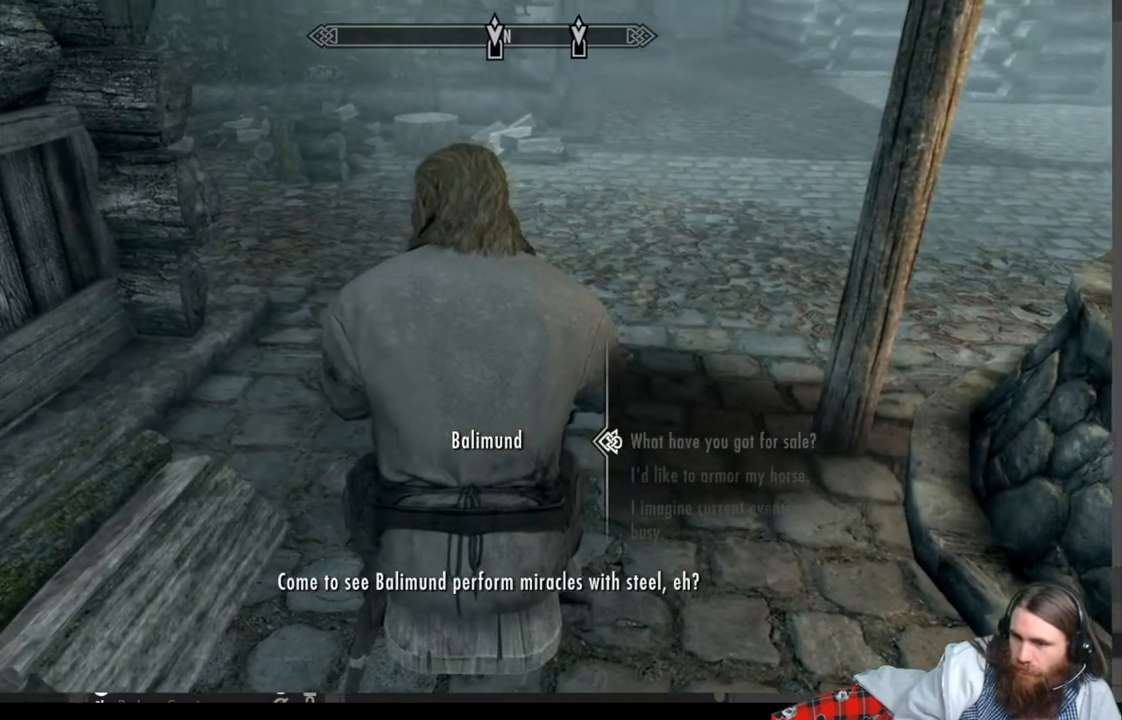
{"buttons": [], "left_stick": "center", "right_stick": "center", "events": [[333, "A", "down"], [483, "A", "up"]]}
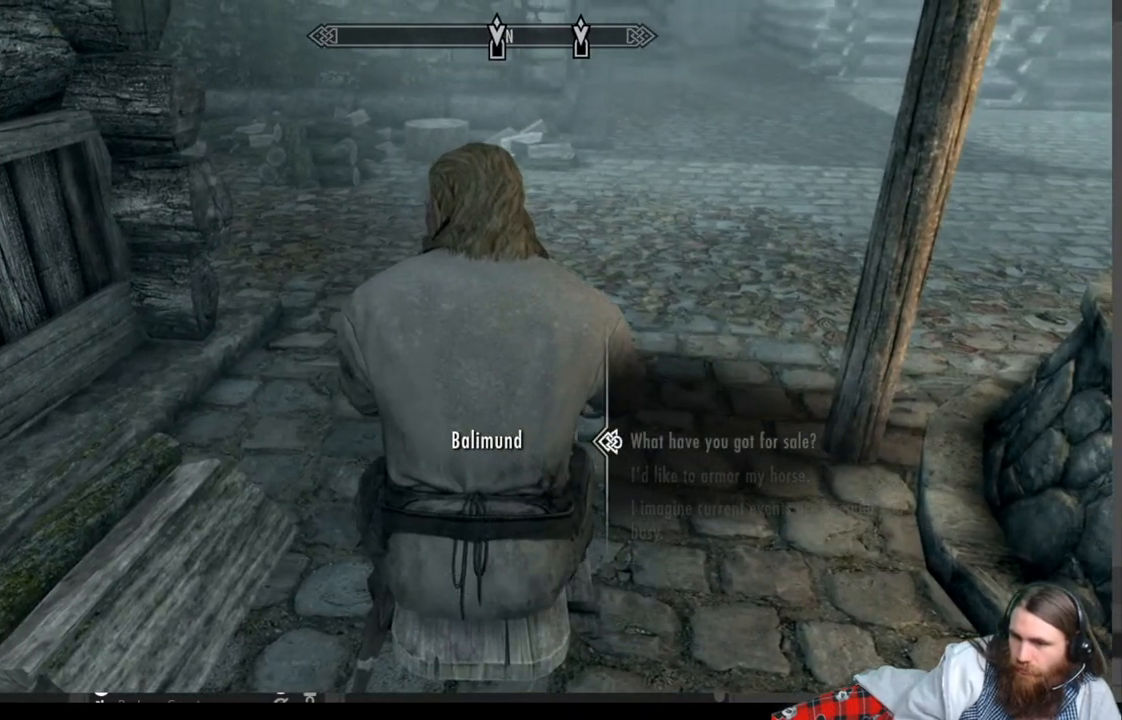
{"buttons": [], "left_stick": "center", "right_stick": "center", "events": []}
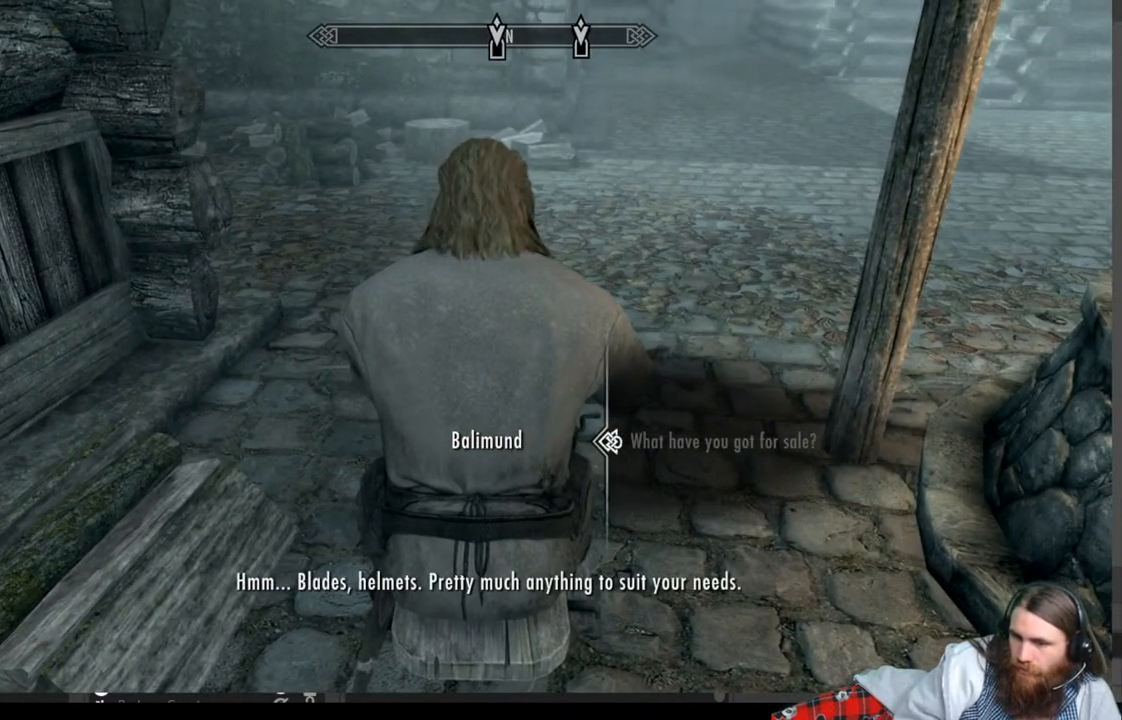
{"buttons": [], "left_stick": "center", "right_stick": "center", "events": [[200, "A", "down"], [317, "A", "up"]]}
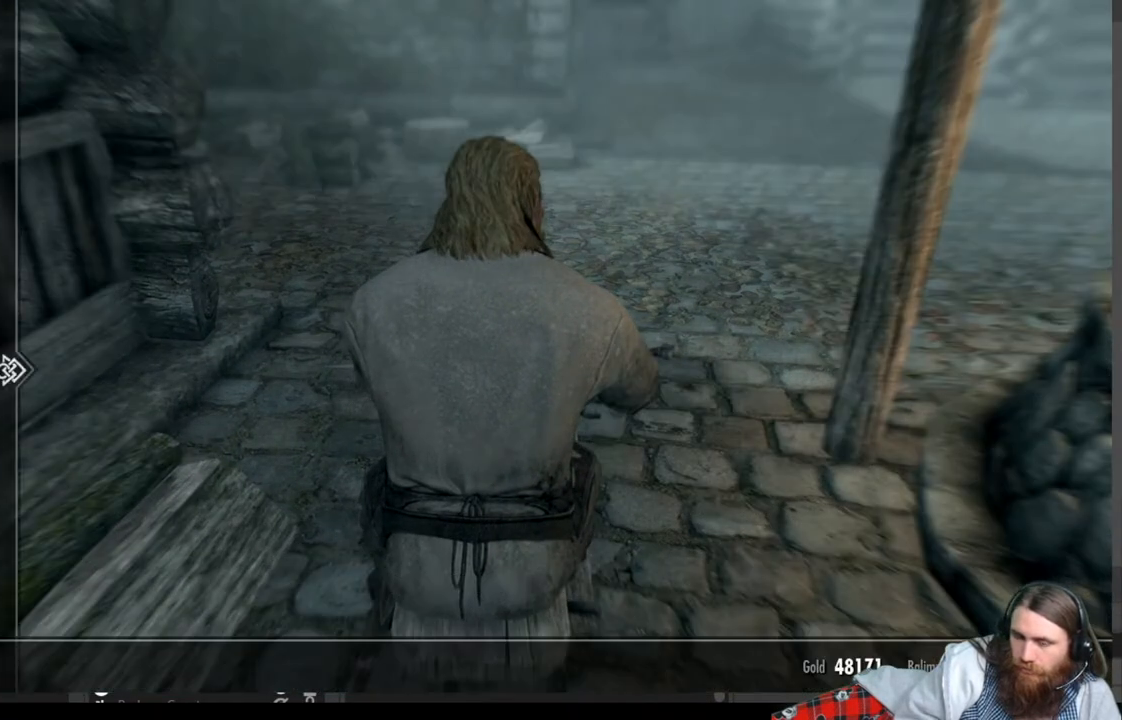
{"buttons": ["DPAD_DOWN"], "left_stick": "center", "right_stick": "center", "events": [[400, "DPAD_DOWN", "down"]]}
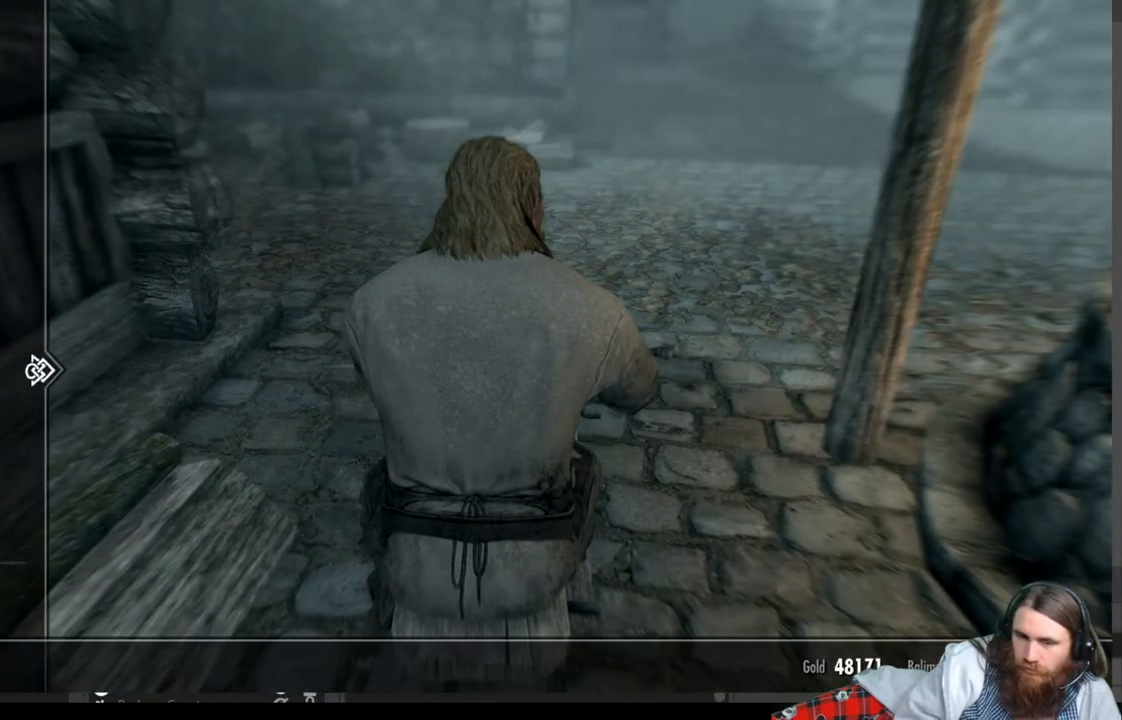
{"buttons": [], "left_stick": "center", "right_stick": "center", "events": [[17, "DPAD_DOWN", "up"], [117, "DPAD_DOWN", "down"], [233, "DPAD_DOWN", "up"], [333, "DPAD_DOWN", "down"], [417, "DPAD_DOWN", "up"]]}
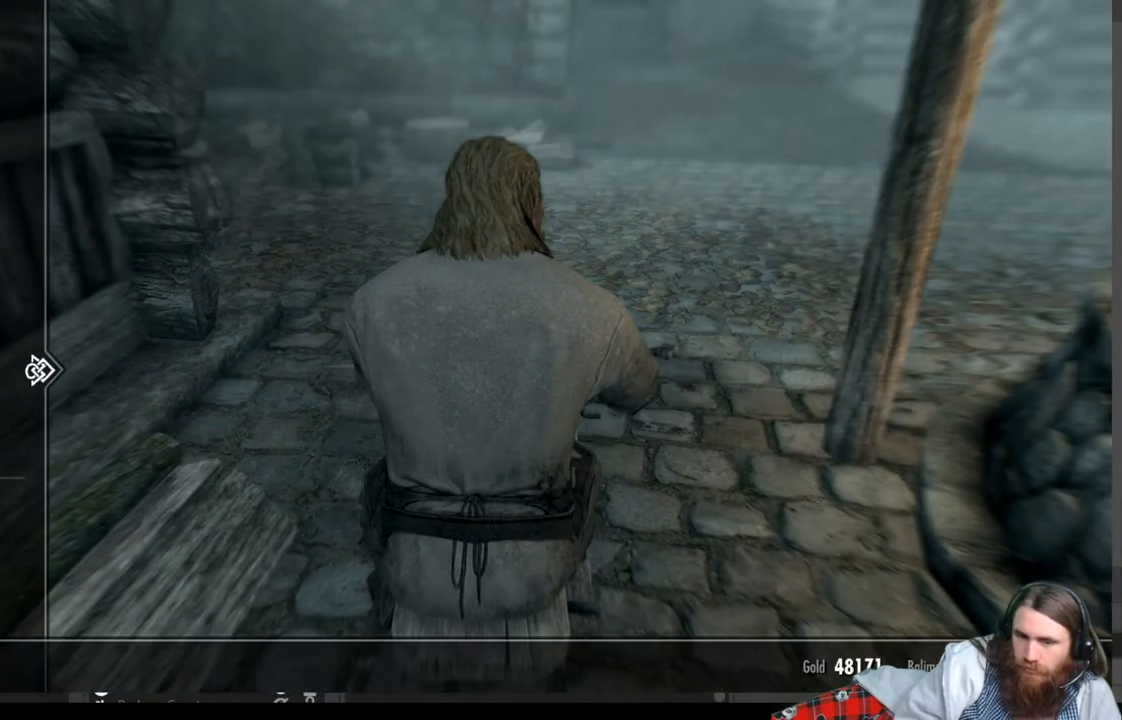
{"buttons": [], "left_stick": "center", "right_stick": "center", "events": [[17, "DPAD_DOWN", "down"], [100, "DPAD_DOWN", "up"], [233, "DPAD_RIGHT", "down"], [350, "DPAD_RIGHT", "up"]]}
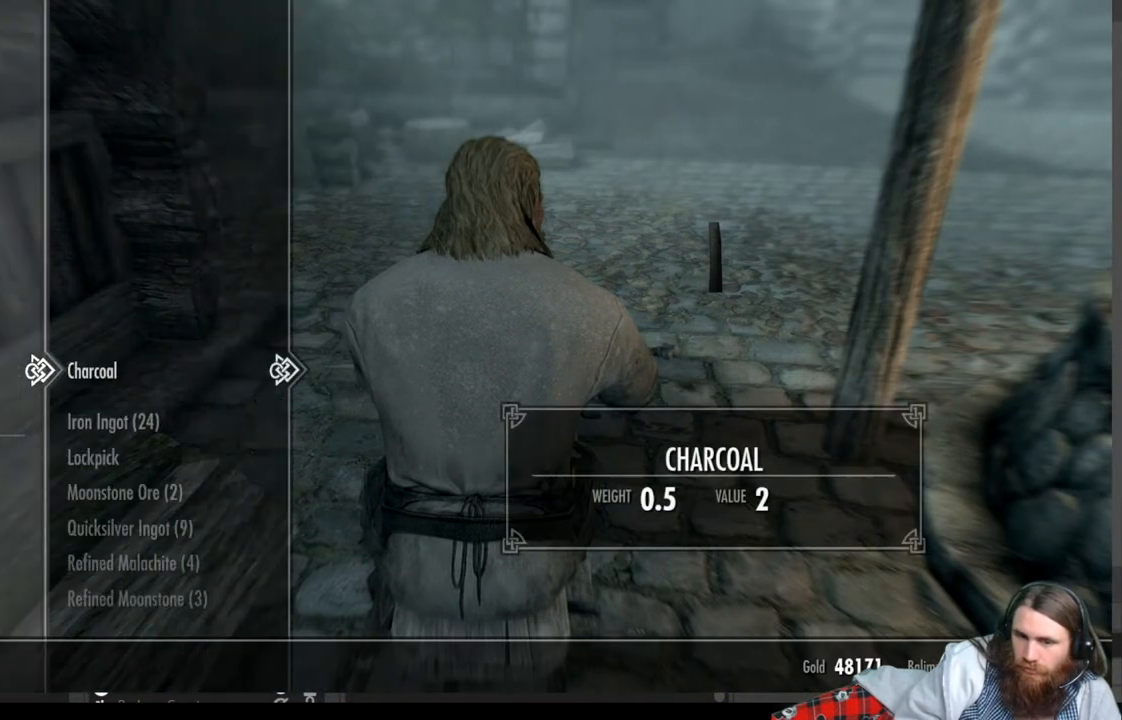
{"buttons": [], "left_stick": "center", "right_stick": "center", "events": [[350, "DPAD_DOWN", "down"], [483, "DPAD_DOWN", "up"]]}